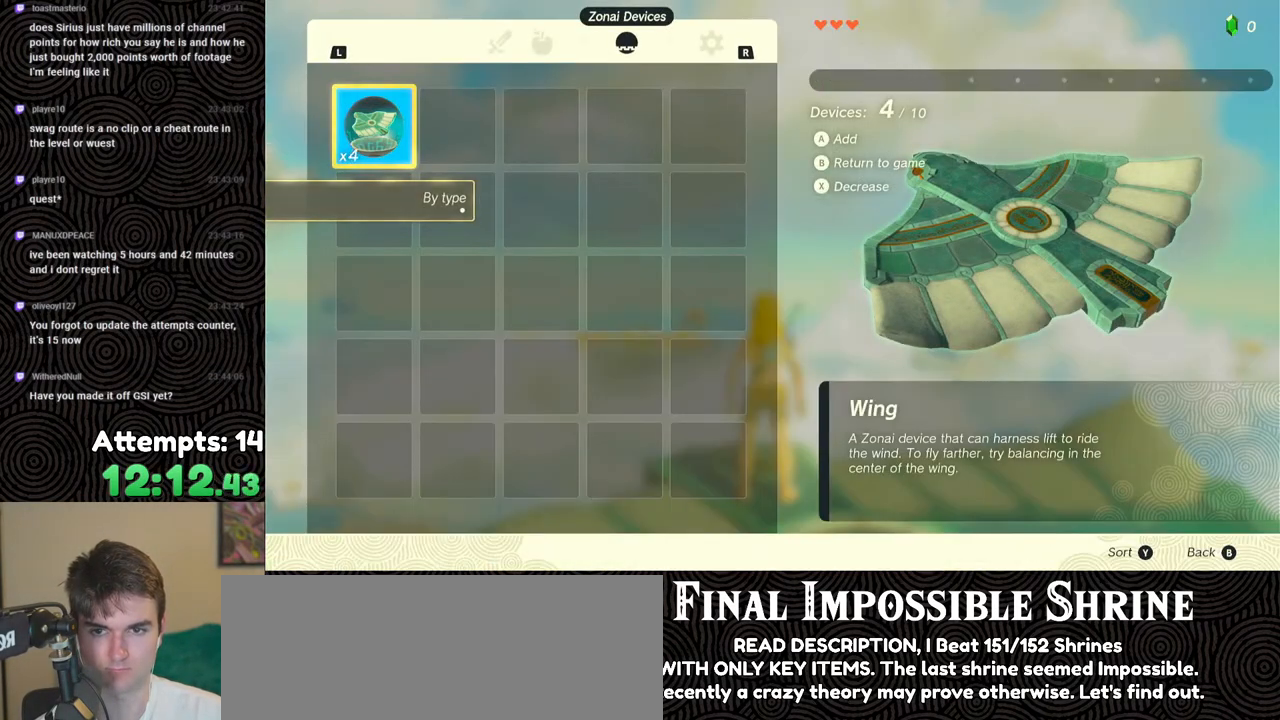
Gameplay with a controller (Nintendo layout); each line is a JSON object with the inputs held at the frame after it. "events" lists button and stick changes between this image and that frame as [ms after this image, input, new state], when the widget could be followed in between. Not read: L3 R3.
{"buttons": [], "left_stick": "center", "right_stick": "center", "events": [[50, "A", "up"], [117, "A", "down"], [183, "A", "up"], [250, "A", "down"], [317, "A", "up"], [350, "A", "down"], [433, "A", "up"]]}
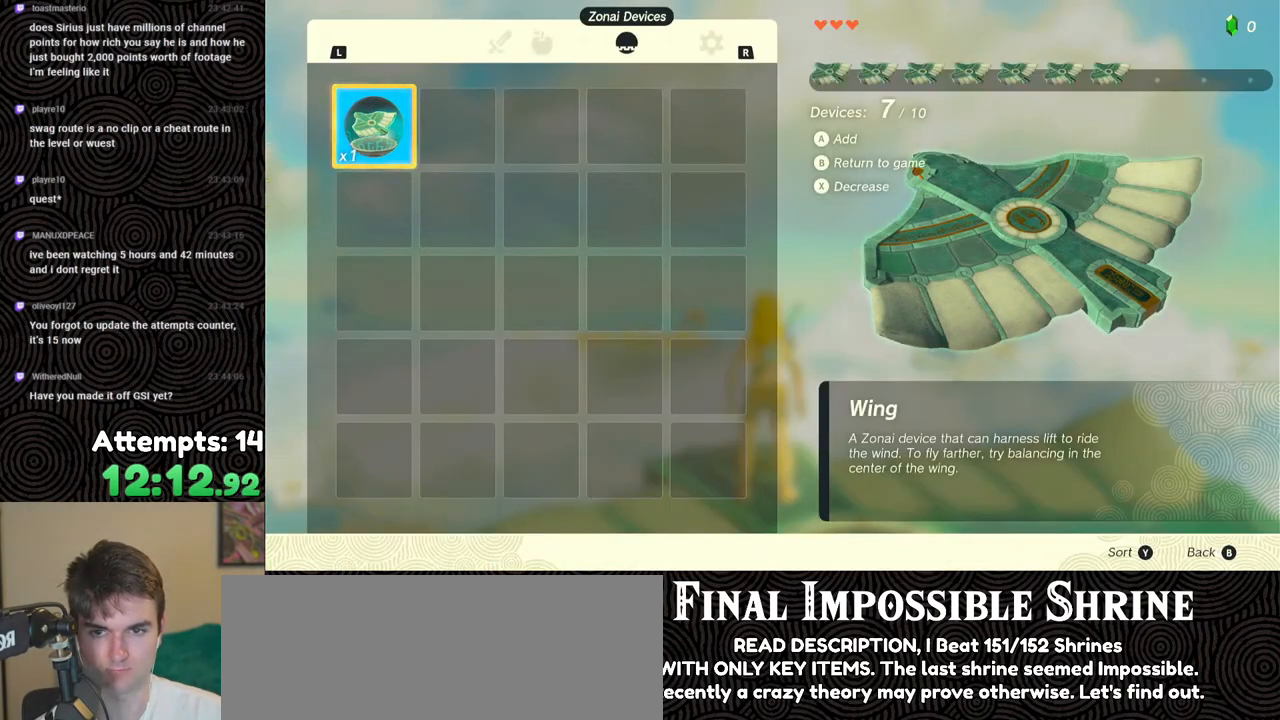
{"buttons": [], "left_stick": "center", "right_stick": "center", "events": [[83, "B", "down"], [83, "Y", "down"], [217, "B", "up"], [233, "Y", "up"]]}
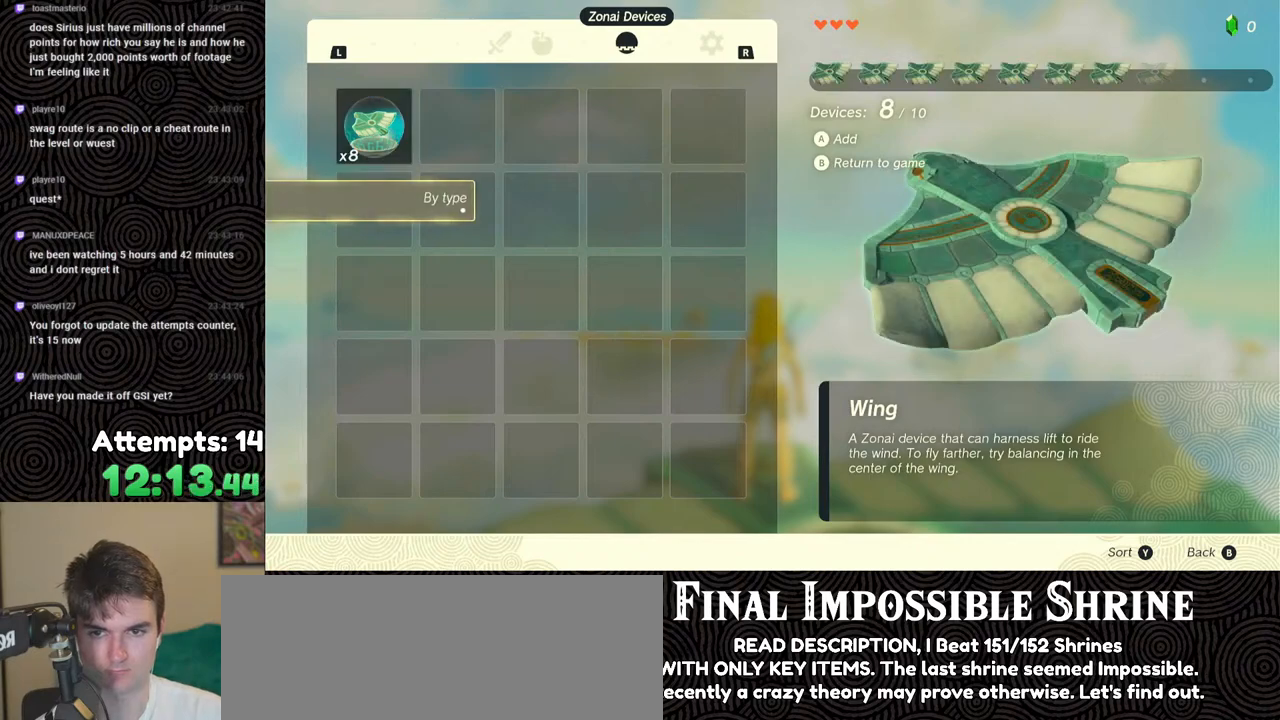
{"buttons": ["A"], "left_stick": "center", "right_stick": "center", "events": [[267, "START", "down"], [383, "START", "up"], [500, "A", "down"]]}
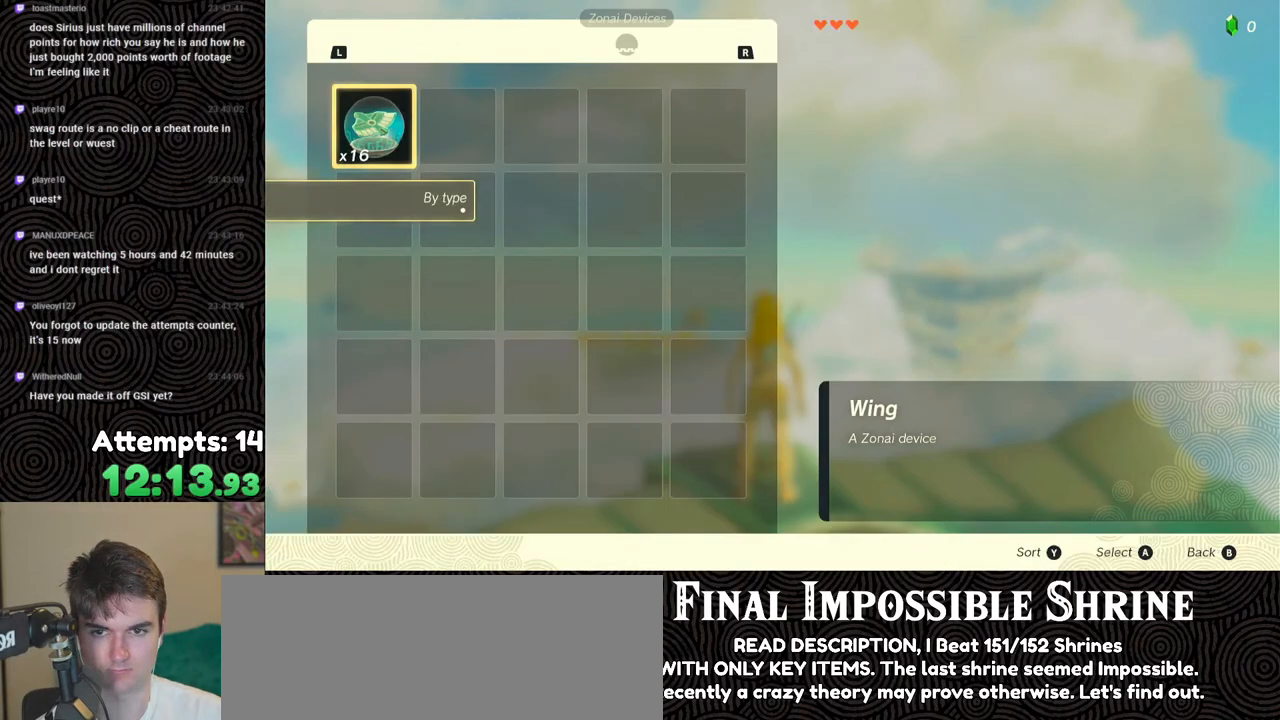
{"buttons": [], "left_stick": "center", "right_stick": "center", "events": [[83, "A", "up"], [117, "A", "down"], [200, "A", "up"], [267, "A", "down"], [333, "A", "up"], [417, "A", "down"], [483, "A", "up"]]}
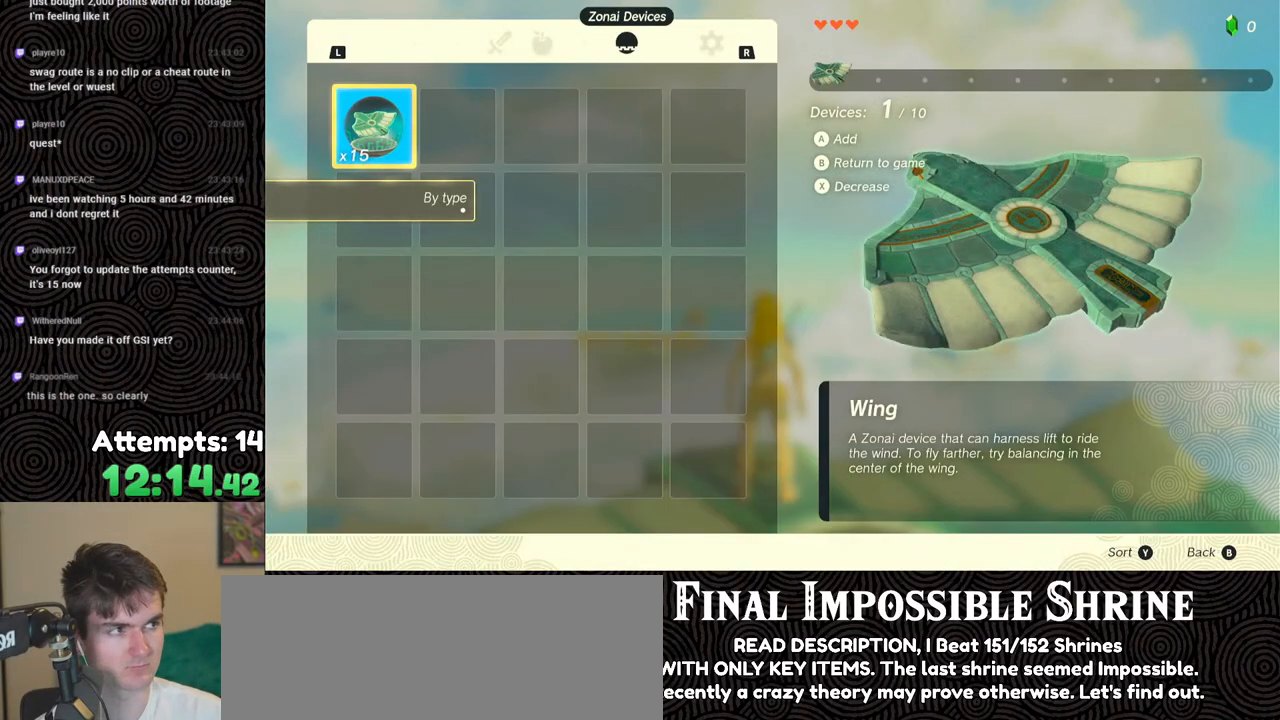
{"buttons": ["A"], "left_stick": "center", "right_stick": "center", "events": [[50, "A", "down"], [133, "A", "up"], [200, "A", "down"], [283, "A", "up"], [350, "A", "down"], [433, "A", "up"], [500, "A", "down"]]}
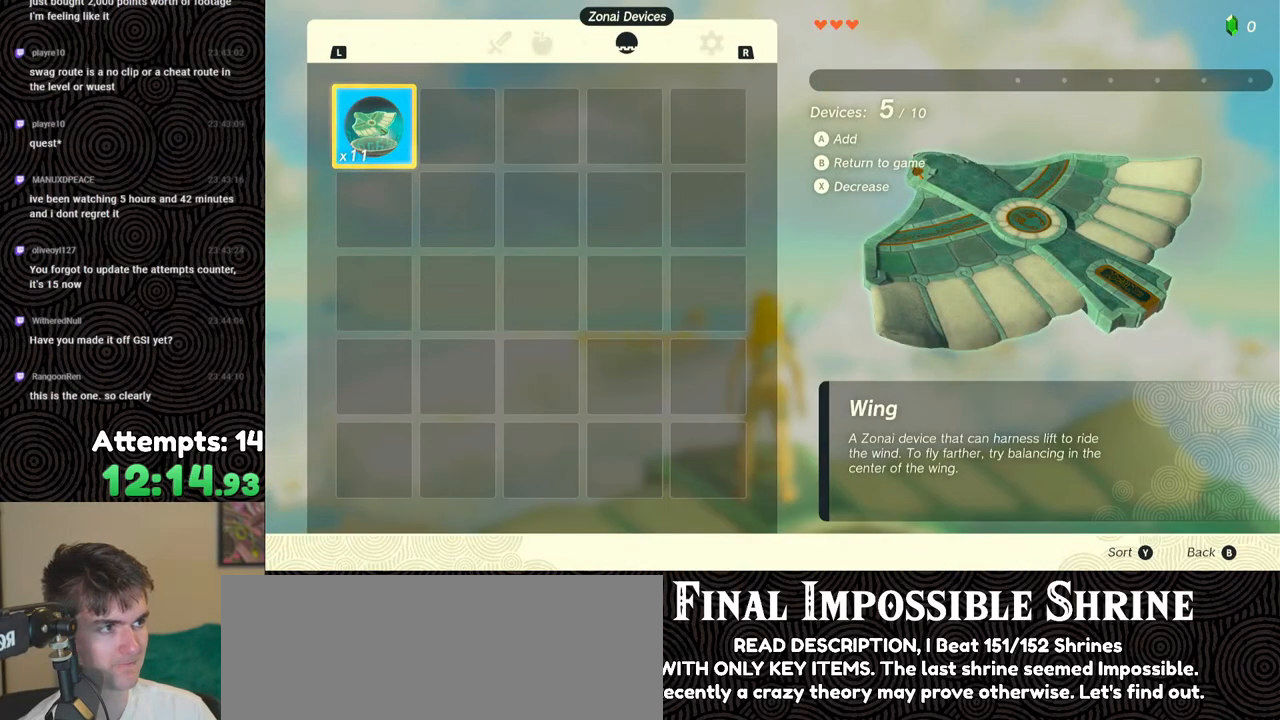
{"buttons": ["A"], "left_stick": "center", "right_stick": "center", "events": [[83, "A", "up"], [150, "A", "down"], [233, "A", "up"], [317, "A", "down"], [400, "A", "up"], [467, "A", "down"]]}
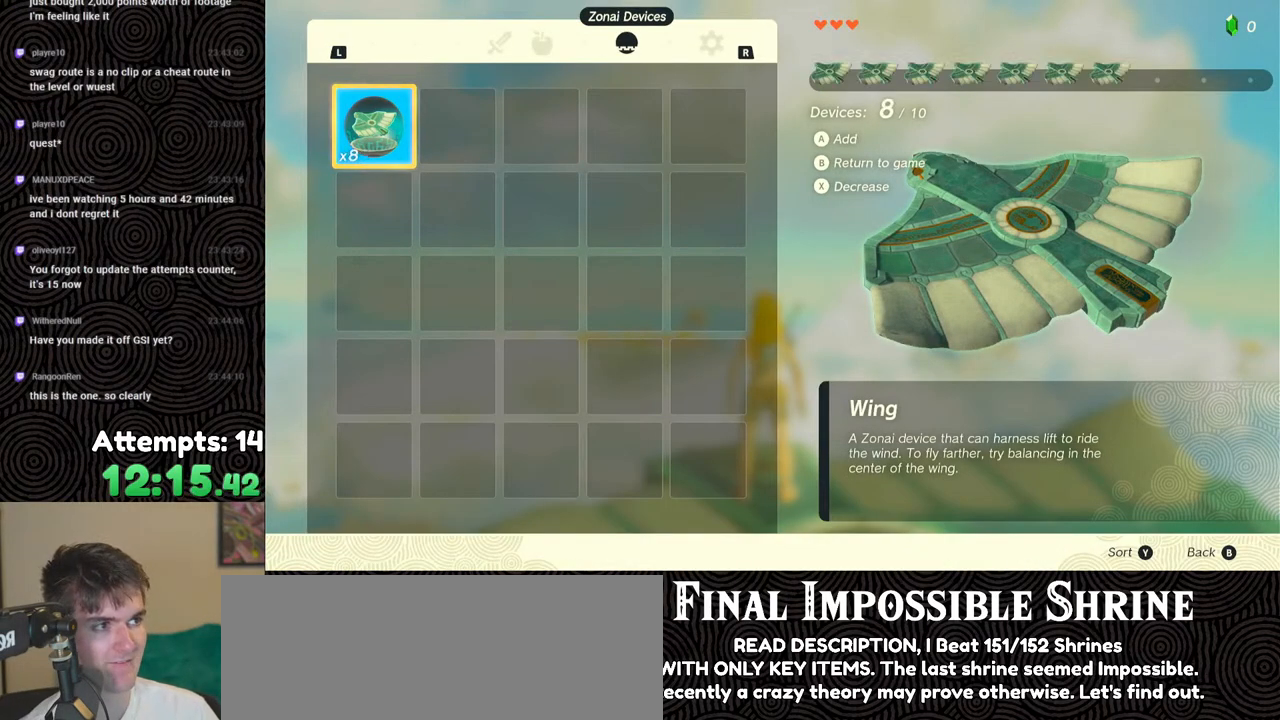
{"buttons": ["A"], "left_stick": "center", "right_stick": "center", "events": [[50, "A", "up"], [133, "A", "down"], [217, "A", "up"], [267, "A", "down"], [367, "A", "up"], [433, "A", "down"]]}
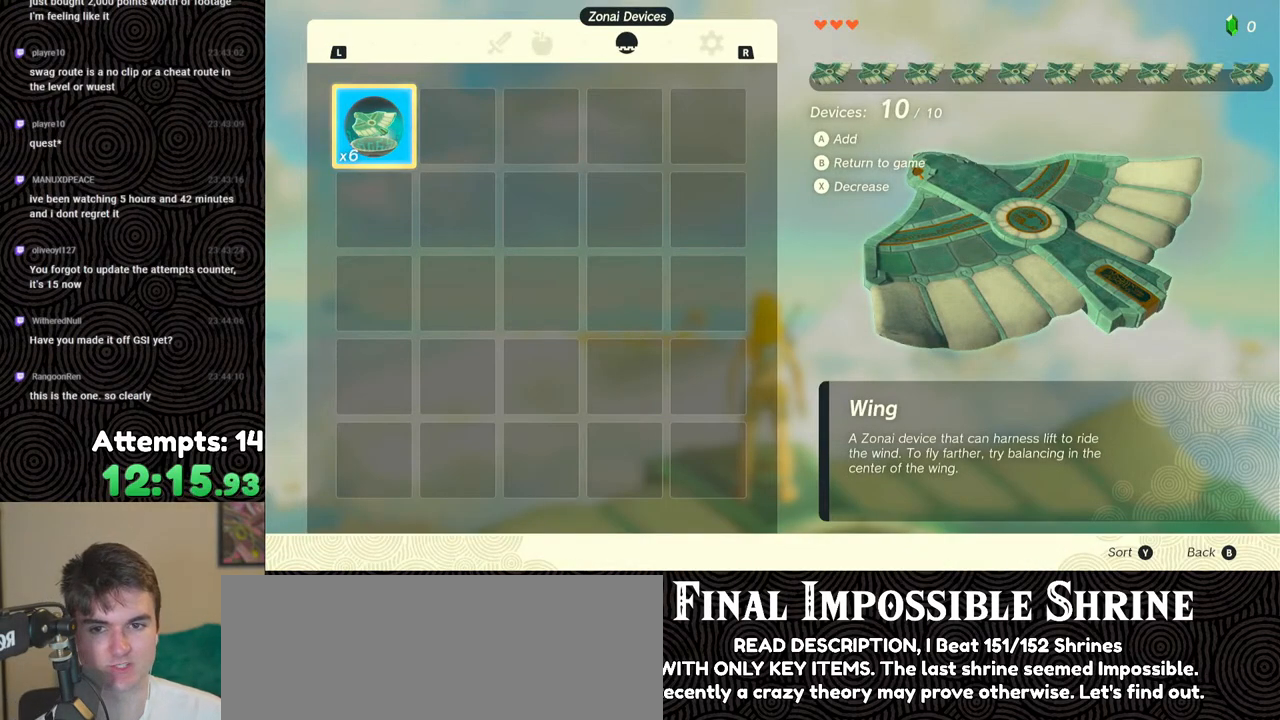
{"buttons": ["B", "Y"], "left_stick": "center", "right_stick": "center", "events": [[17, "A", "up"], [67, "A", "down"], [150, "A", "up"], [450, "B", "down"], [450, "Y", "down"]]}
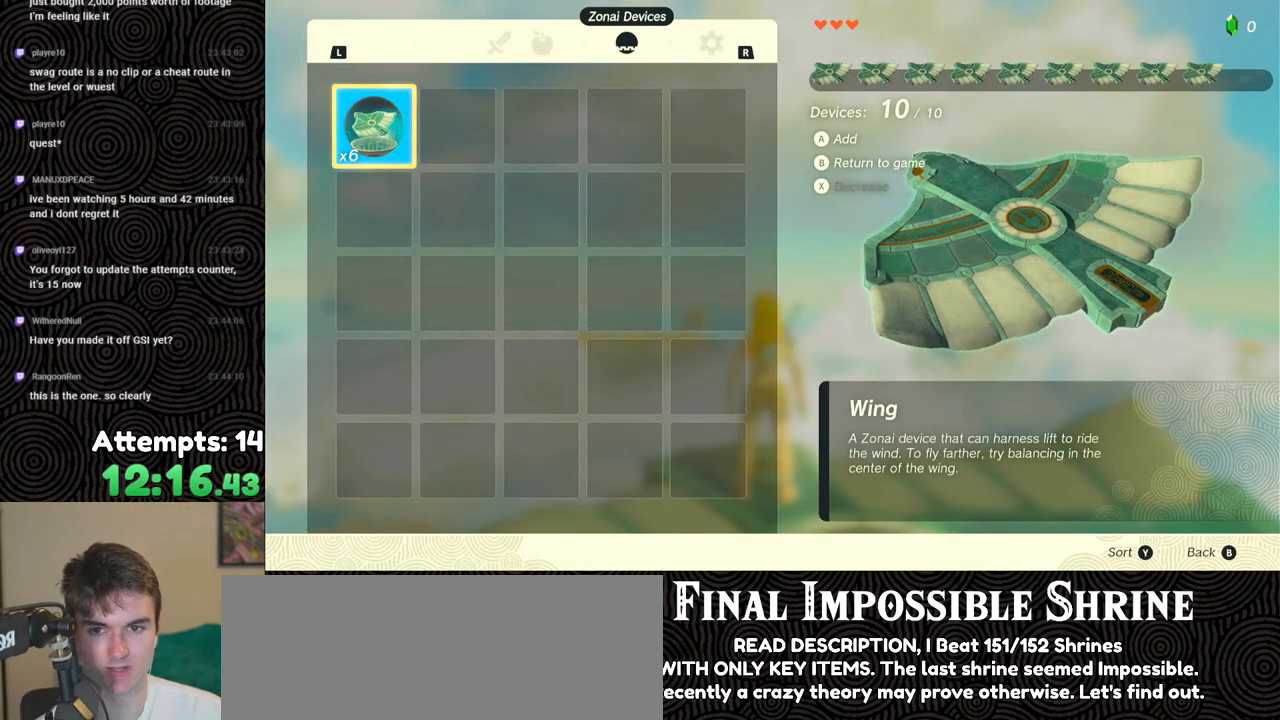
{"buttons": [], "left_stick": "center", "right_stick": "center", "events": [[100, "B", "up"], [117, "Y", "up"]]}
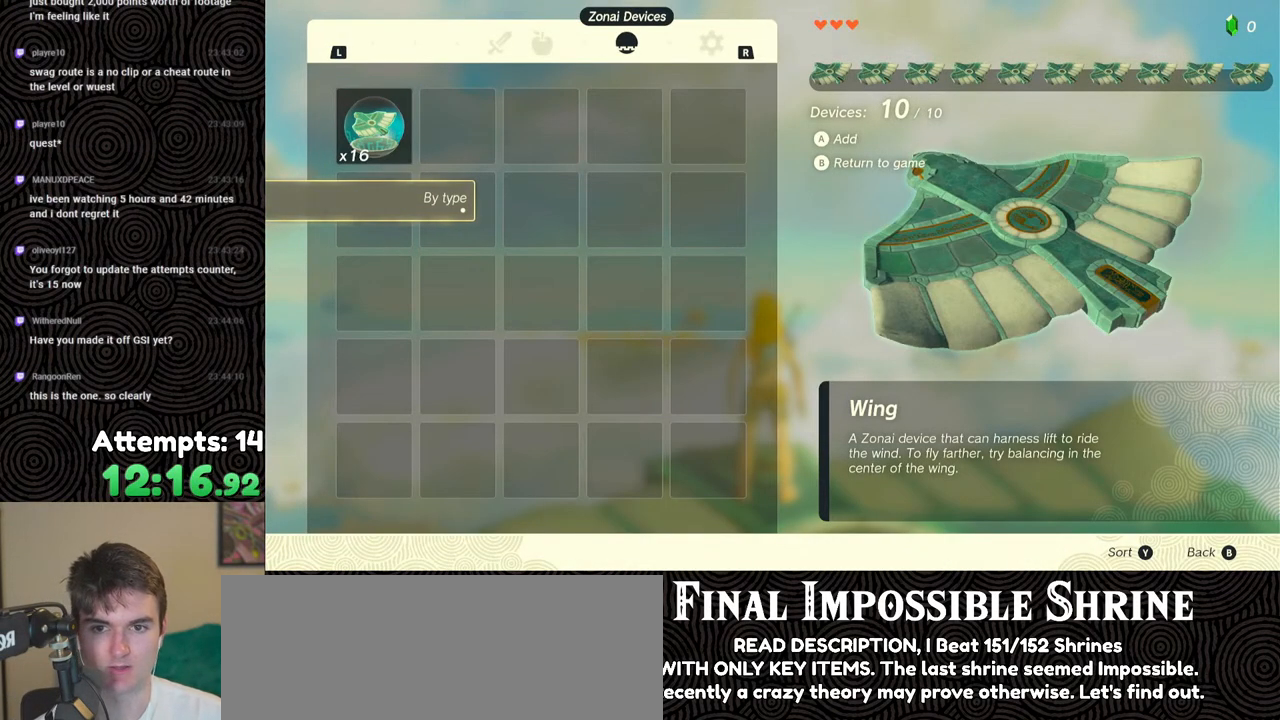
{"buttons": [], "left_stick": "center", "right_stick": "center", "events": [[250, "START", "down"], [383, "START", "up"]]}
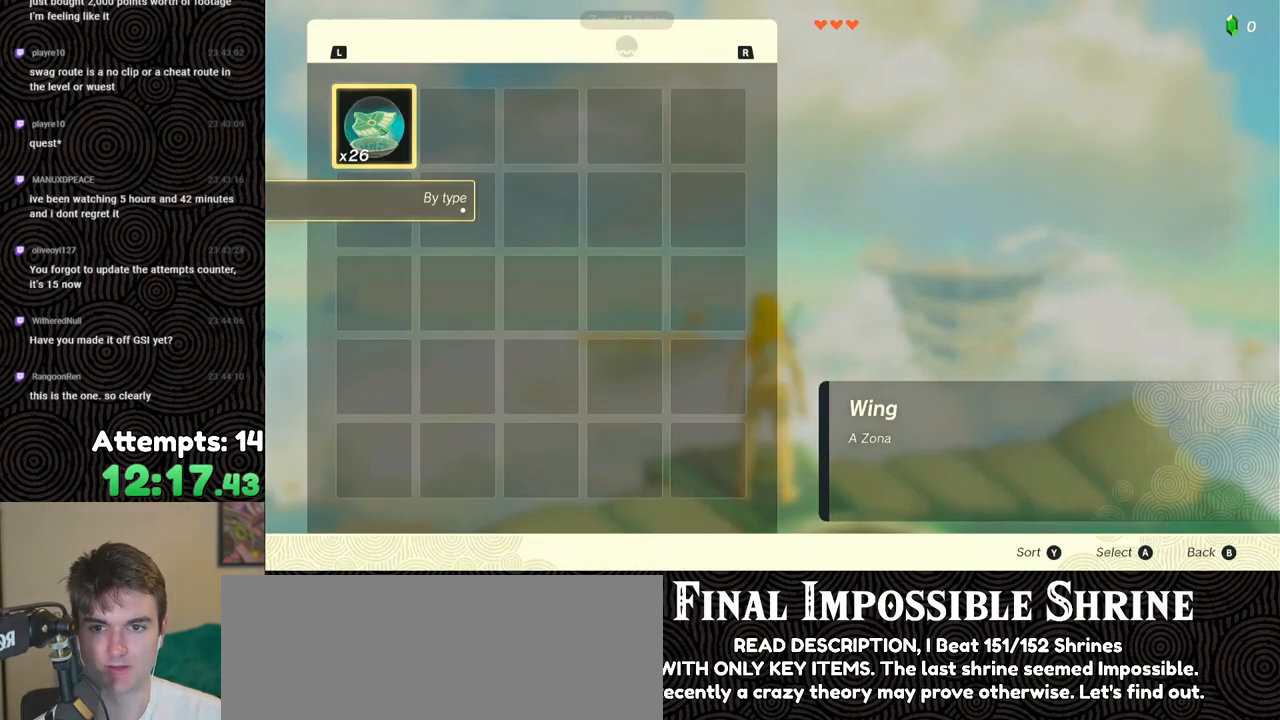
{"buttons": [], "left_stick": "center", "right_stick": "center", "events": [[83, "A", "down"], [183, "A", "up"], [250, "A", "down"], [333, "A", "up"], [383, "A", "down"], [483, "A", "up"]]}
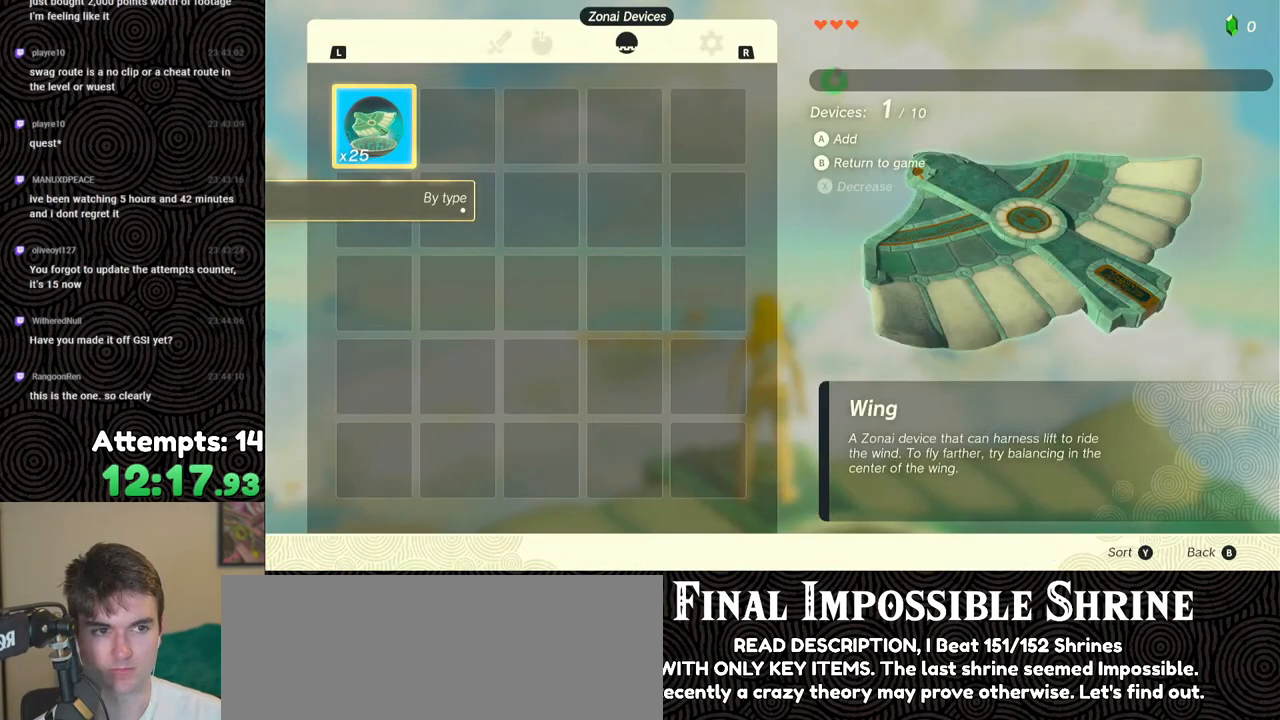
{"buttons": [], "left_stick": "center", "right_stick": "center", "events": [[50, "A", "down"], [133, "A", "up"], [200, "A", "down"], [283, "A", "up"], [367, "A", "down"], [450, "A", "up"]]}
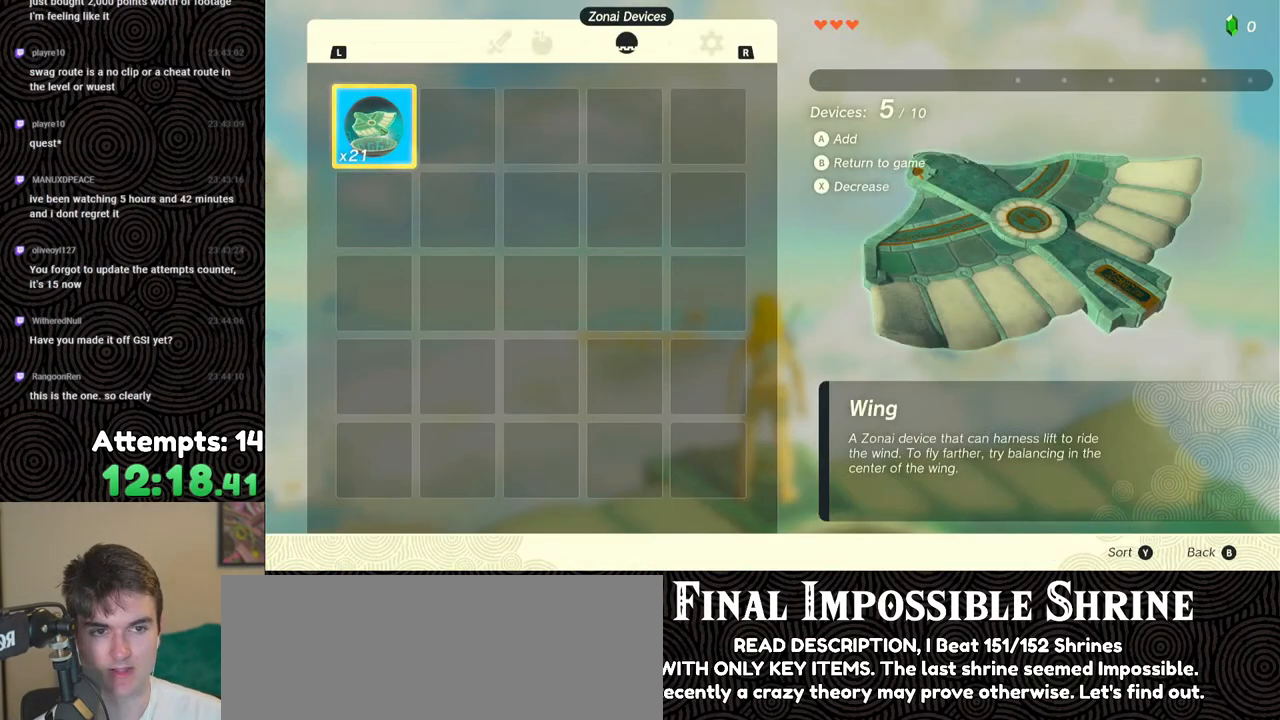
{"buttons": ["A"], "left_stick": "center", "right_stick": "center", "events": [[17, "A", "down"], [100, "A", "up"], [167, "A", "down"], [267, "A", "up"], [333, "A", "down"], [417, "A", "up"], [500, "A", "down"]]}
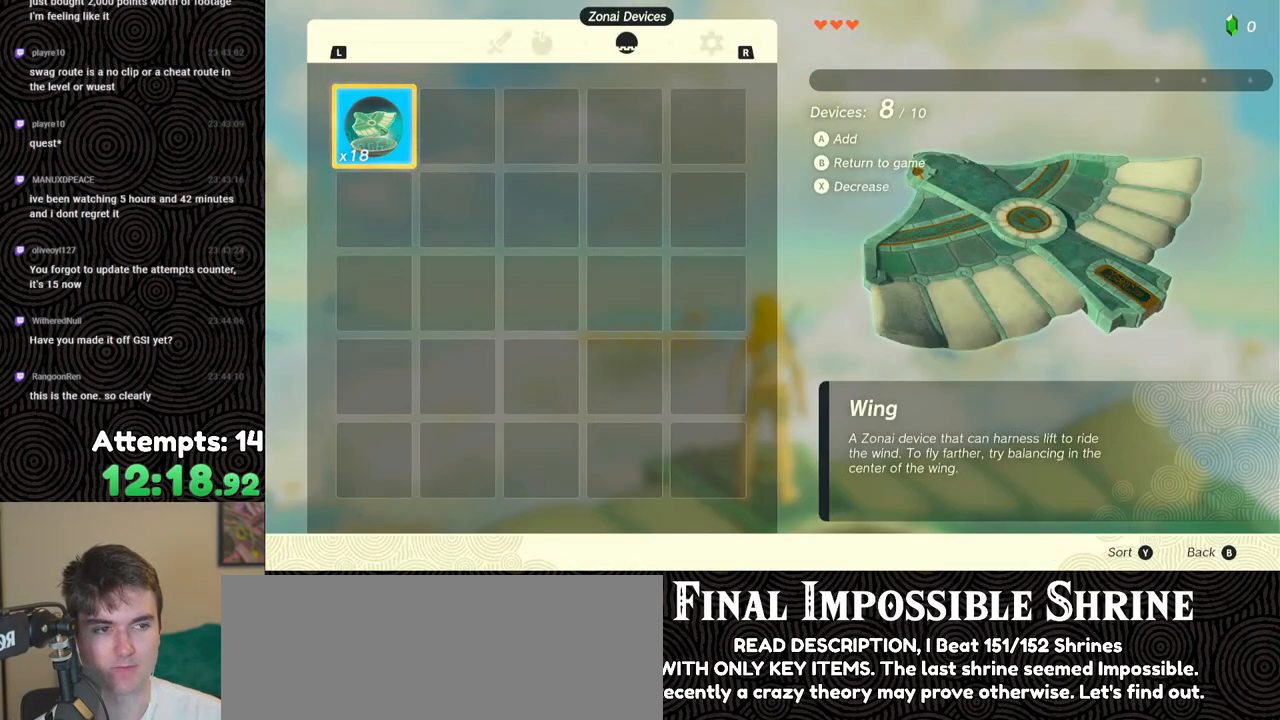
{"buttons": [], "left_stick": "center", "right_stick": "center", "events": [[67, "A", "up"], [133, "A", "down"], [217, "A", "up"]]}
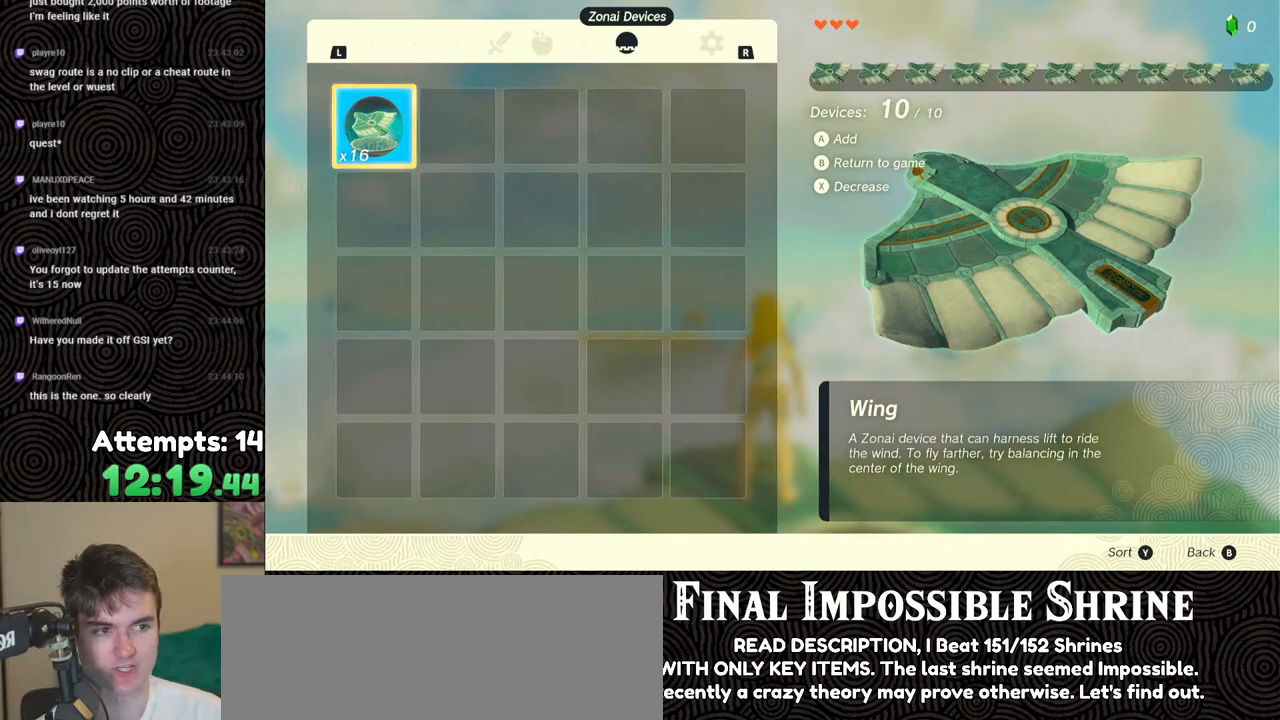
{"buttons": [], "left_stick": "center", "right_stick": "center", "events": [[67, "B", "down"], [67, "Y", "down"], [233, "B", "up"], [233, "Y", "up"]]}
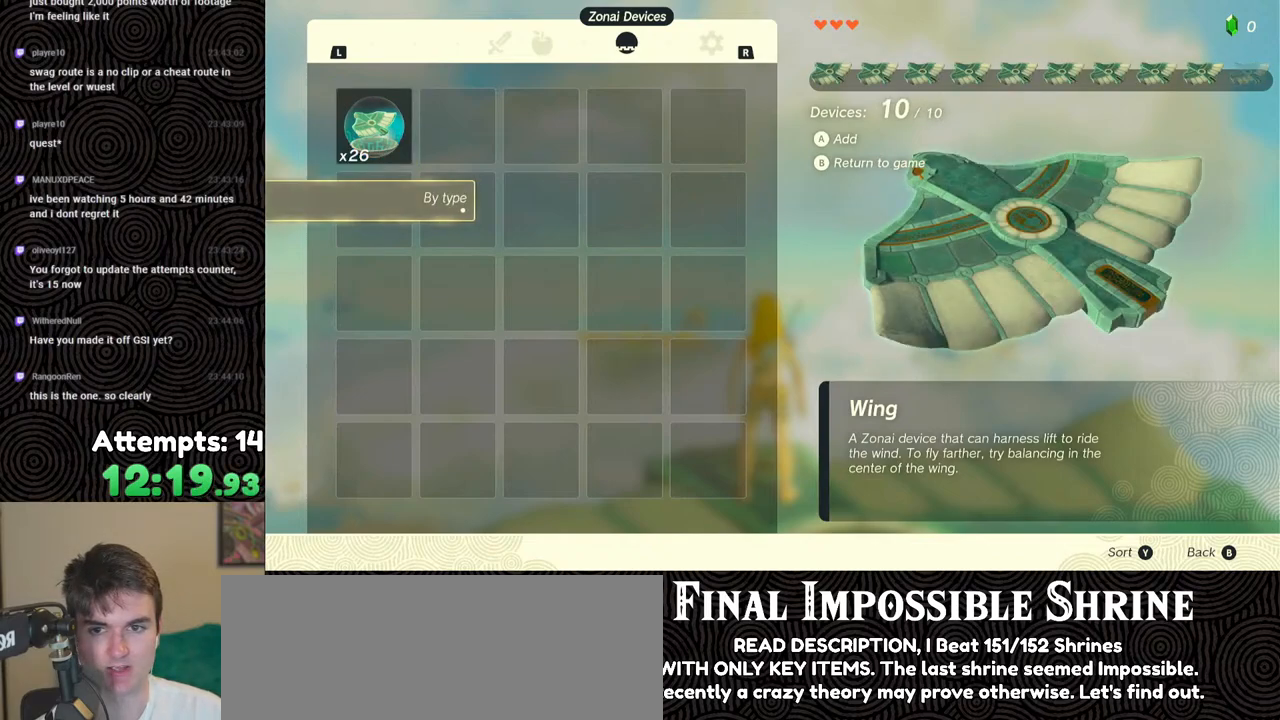
{"buttons": ["START"], "left_stick": "center", "right_stick": "center", "events": [[367, "START", "down"]]}
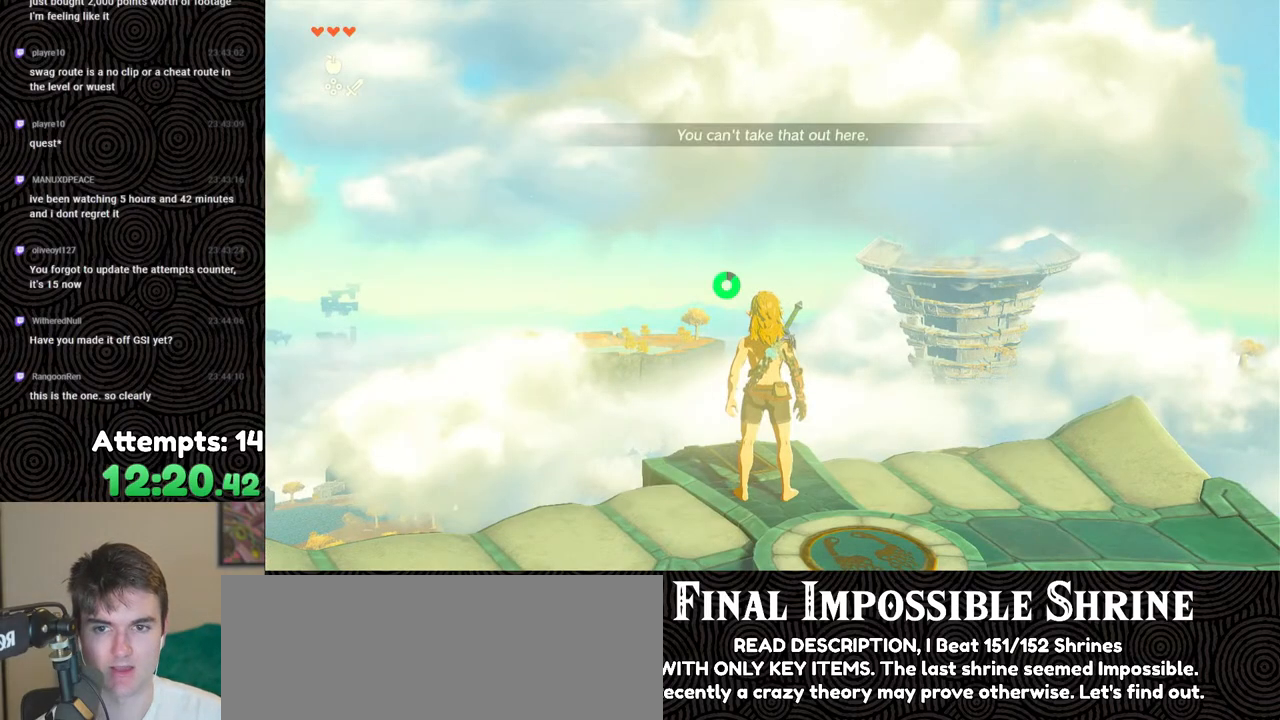
{"buttons": ["A"], "left_stick": "center", "right_stick": "center", "events": [[17, "START", "up"], [283, "A", "down"], [367, "A", "up"], [450, "A", "down"]]}
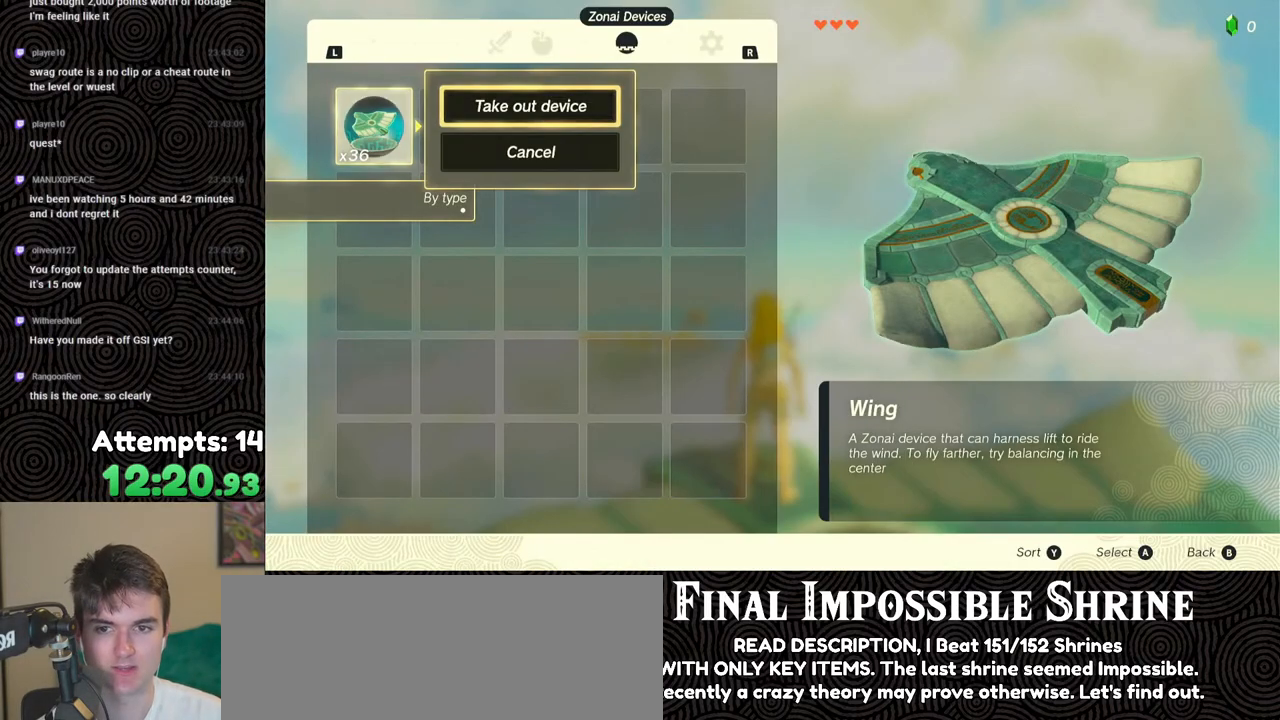
{"buttons": [], "left_stick": "center", "right_stick": "center", "events": [[17, "A", "up"], [100, "A", "down"], [183, "A", "up"], [250, "A", "down"], [333, "A", "up"], [400, "A", "down"], [483, "A", "up"]]}
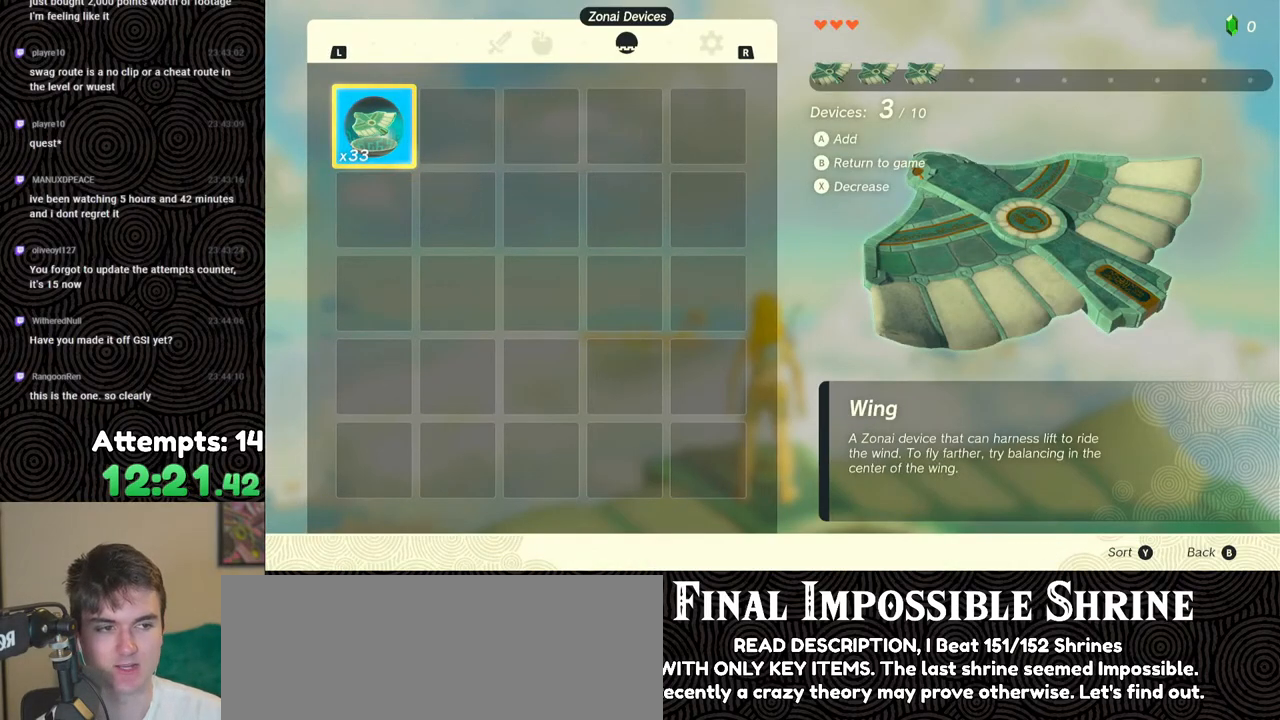
{"buttons": [], "left_stick": "center", "right_stick": "center", "events": [[50, "A", "down"], [167, "A", "up"], [233, "A", "down"], [300, "A", "up"], [400, "A", "down"], [467, "A", "up"]]}
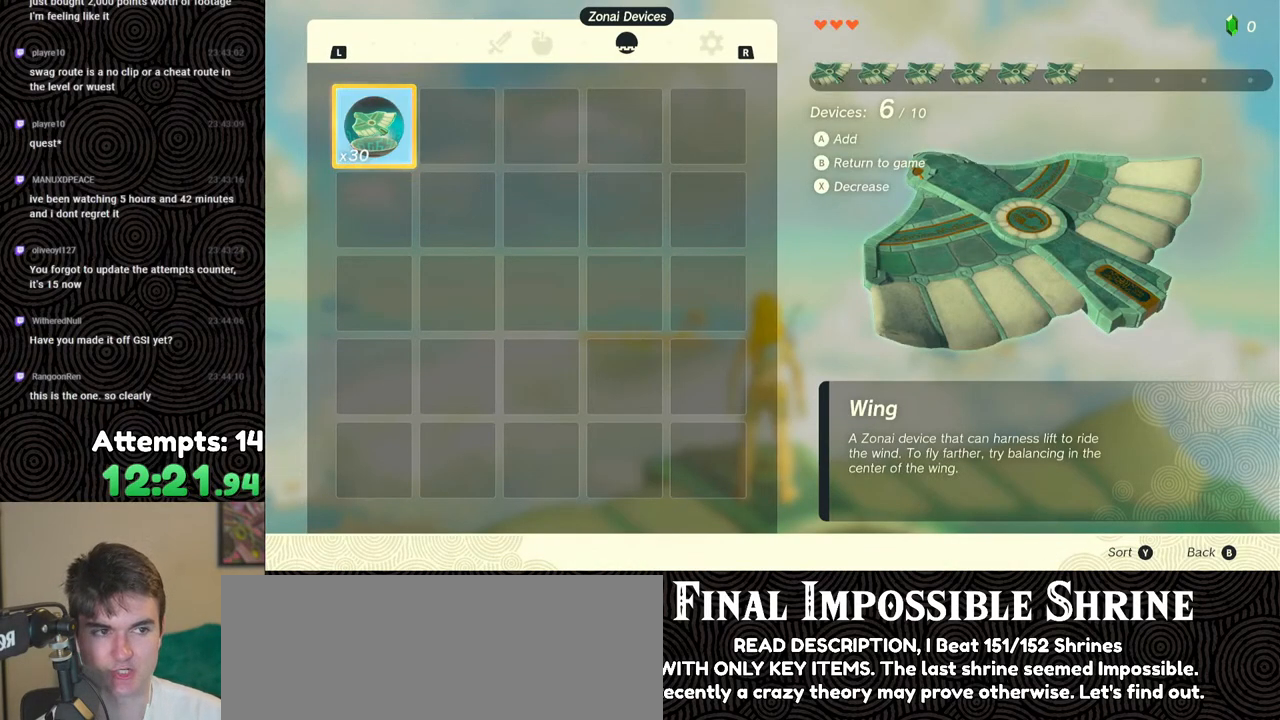
{"buttons": ["A"], "left_stick": "center", "right_stick": "center", "events": [[33, "A", "down"], [117, "A", "up"], [200, "A", "down"], [267, "A", "up"], [350, "A", "down"], [417, "A", "up"], [500, "A", "down"]]}
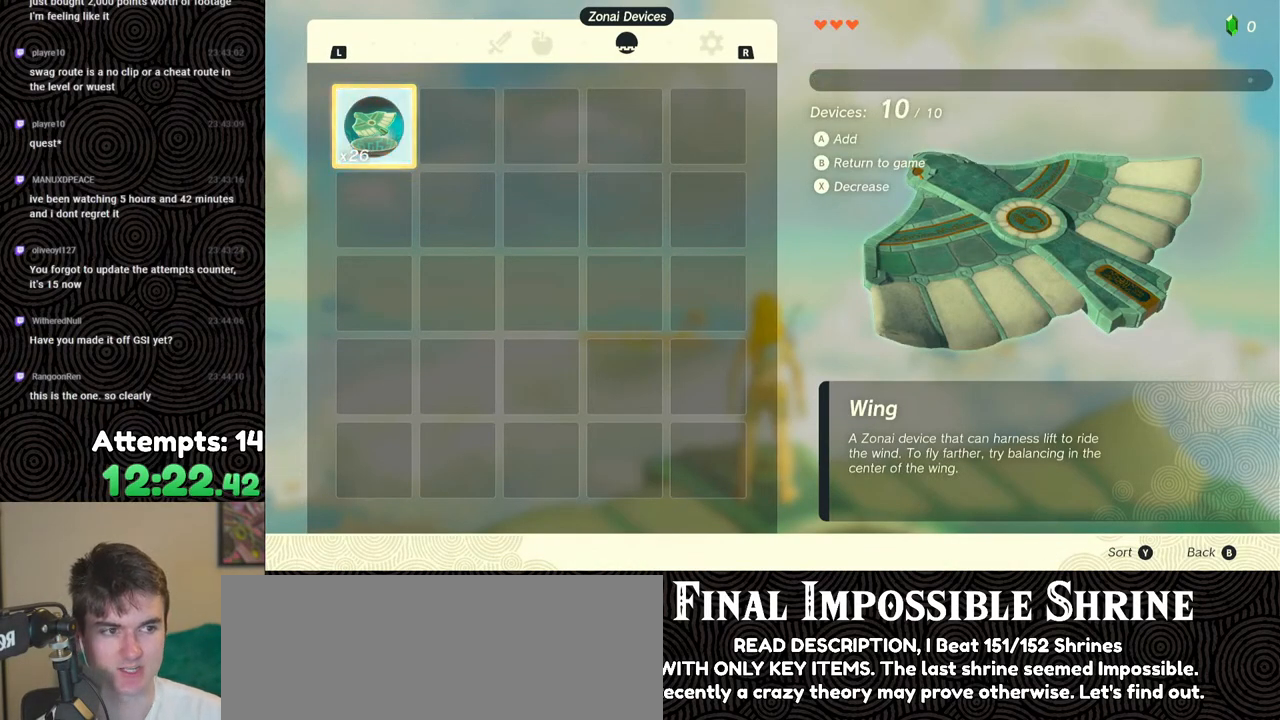
{"buttons": [], "left_stick": "center", "right_stick": "center", "events": [[83, "A", "up"]]}
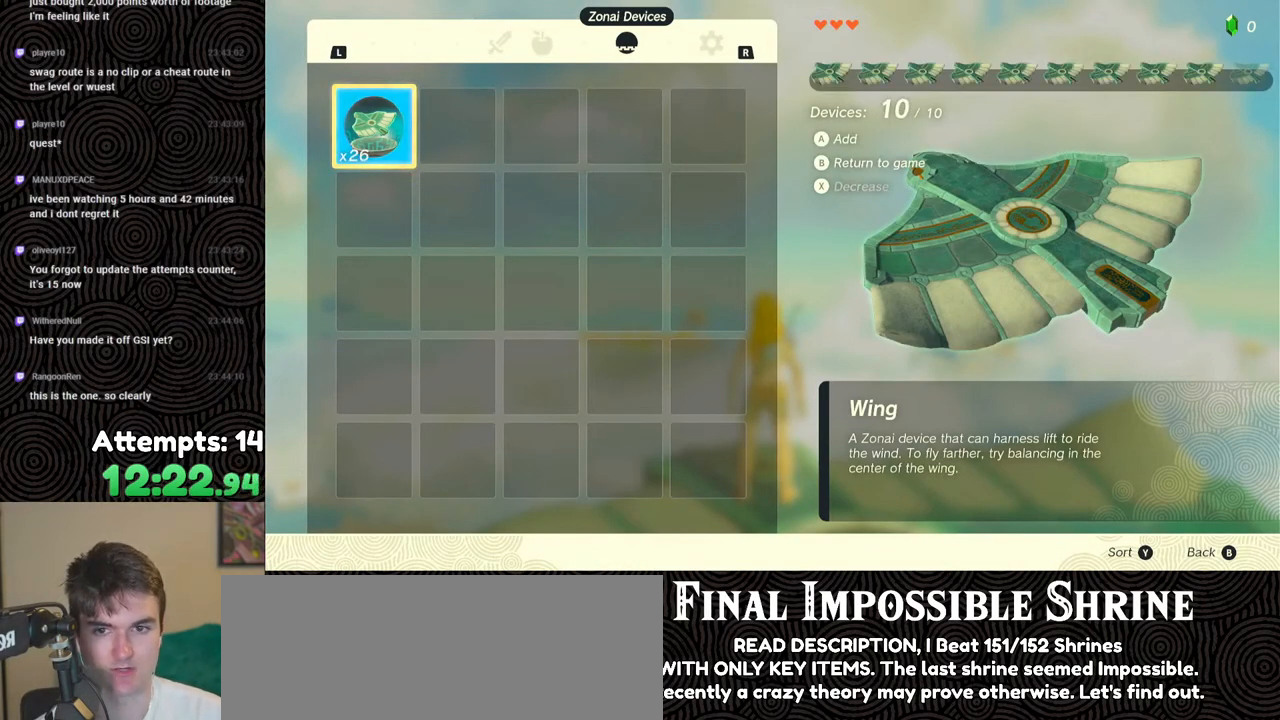
{"buttons": [], "left_stick": "center", "right_stick": "center", "events": [[33, "B", "down"], [33, "Y", "down"], [183, "B", "up"], [200, "Y", "up"]]}
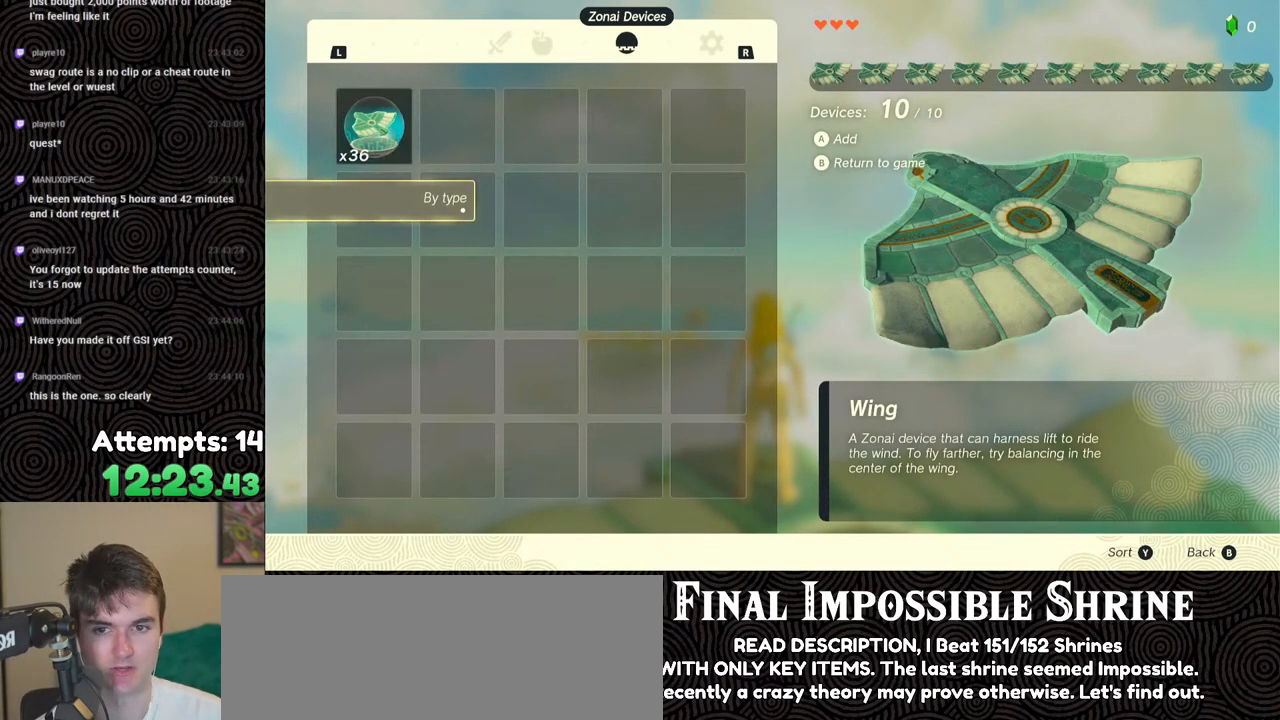
{"buttons": [], "left_stick": "center", "right_stick": "center", "events": [[333, "START", "down"], [450, "START", "up"]]}
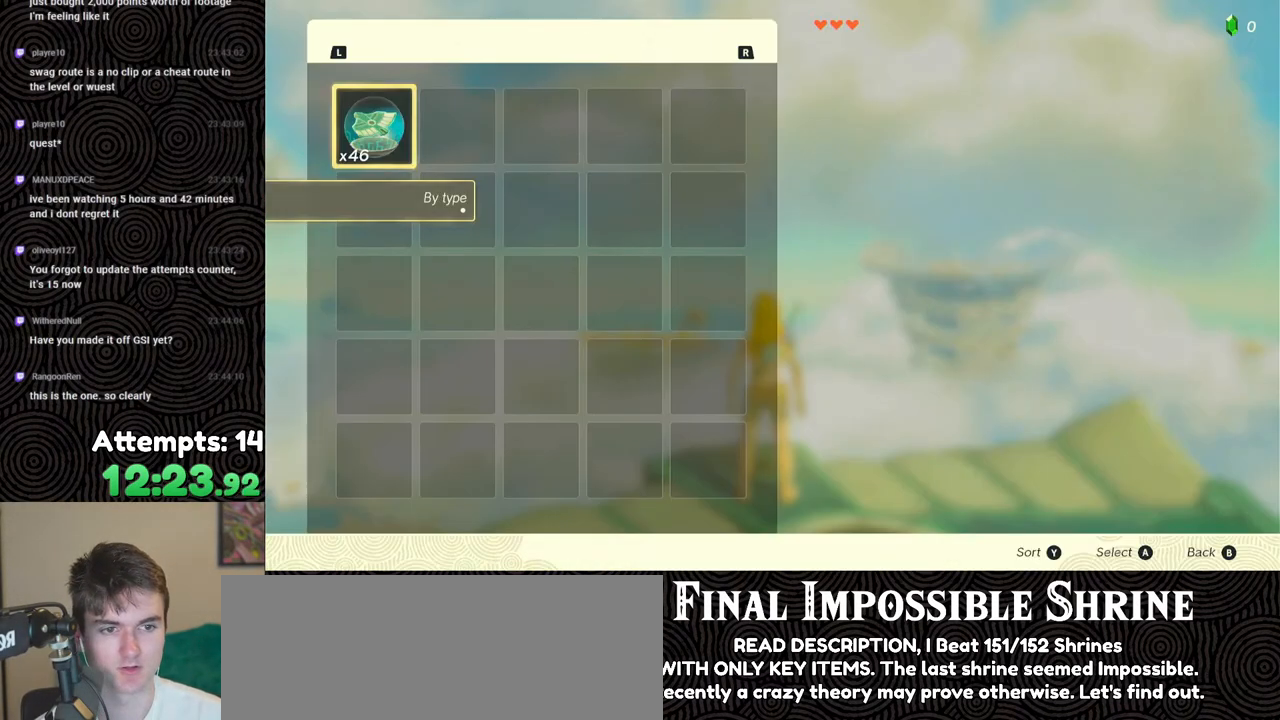
{"buttons": [], "left_stick": "center", "right_stick": "center", "events": [[100, "A", "down"], [200, "A", "up"], [233, "A", "down"], [350, "A", "up"], [417, "A", "down"], [500, "A", "up"]]}
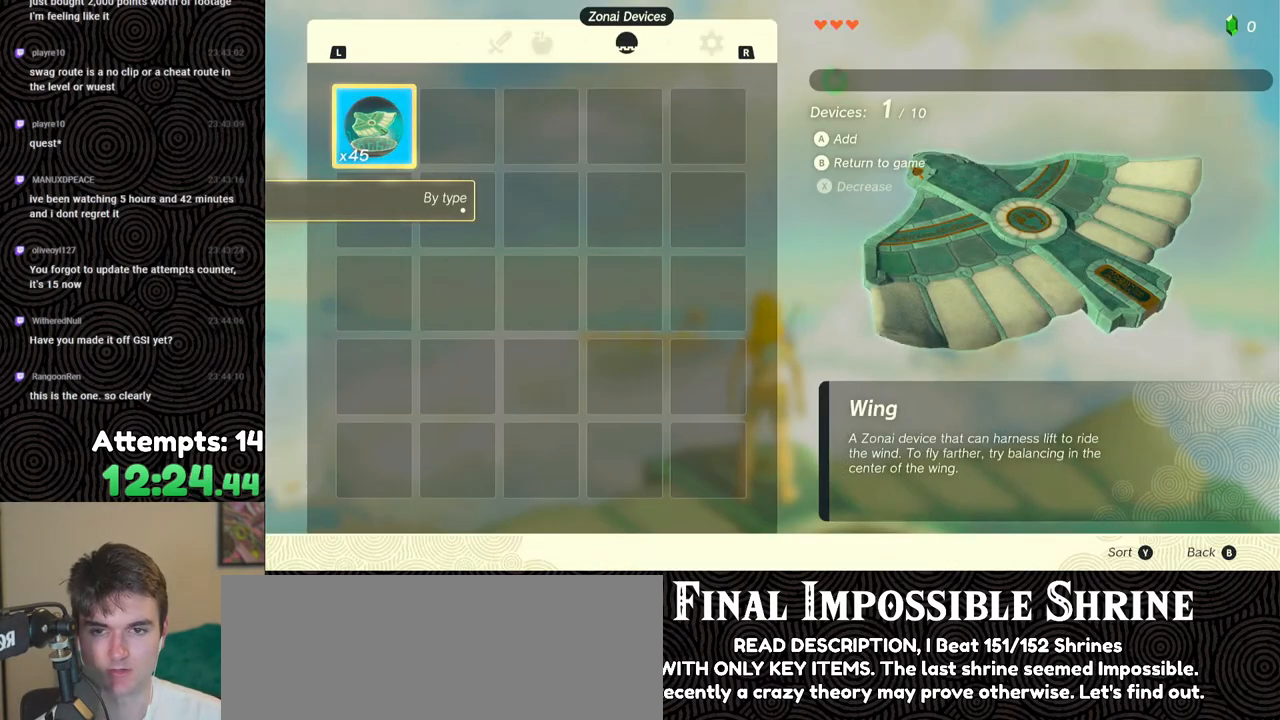
{"buttons": [], "left_stick": "center", "right_stick": "center", "events": [[67, "A", "down"], [150, "A", "up"], [250, "A", "down"], [317, "A", "up"], [400, "A", "down"], [483, "A", "up"]]}
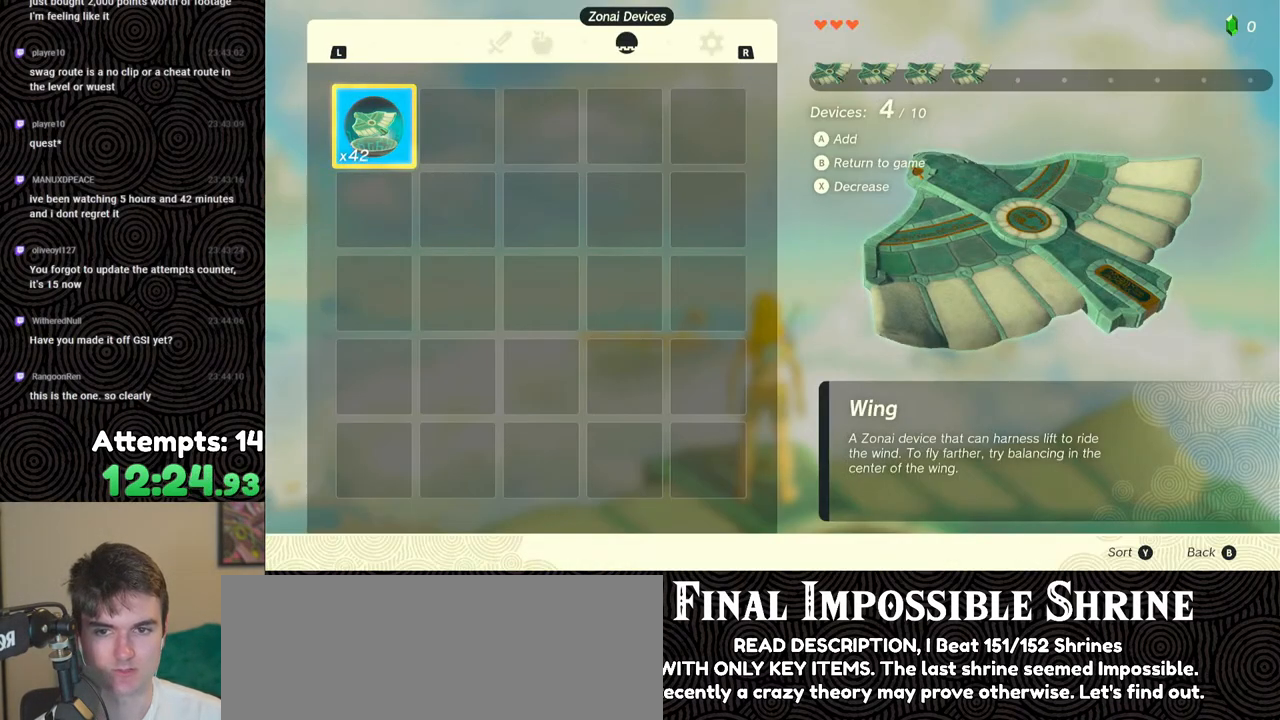
{"buttons": [], "left_stick": "center", "right_stick": "center", "events": [[83, "A", "down"], [167, "A", "up"], [217, "A", "down"], [317, "A", "up"], [383, "A", "down"], [467, "A", "up"]]}
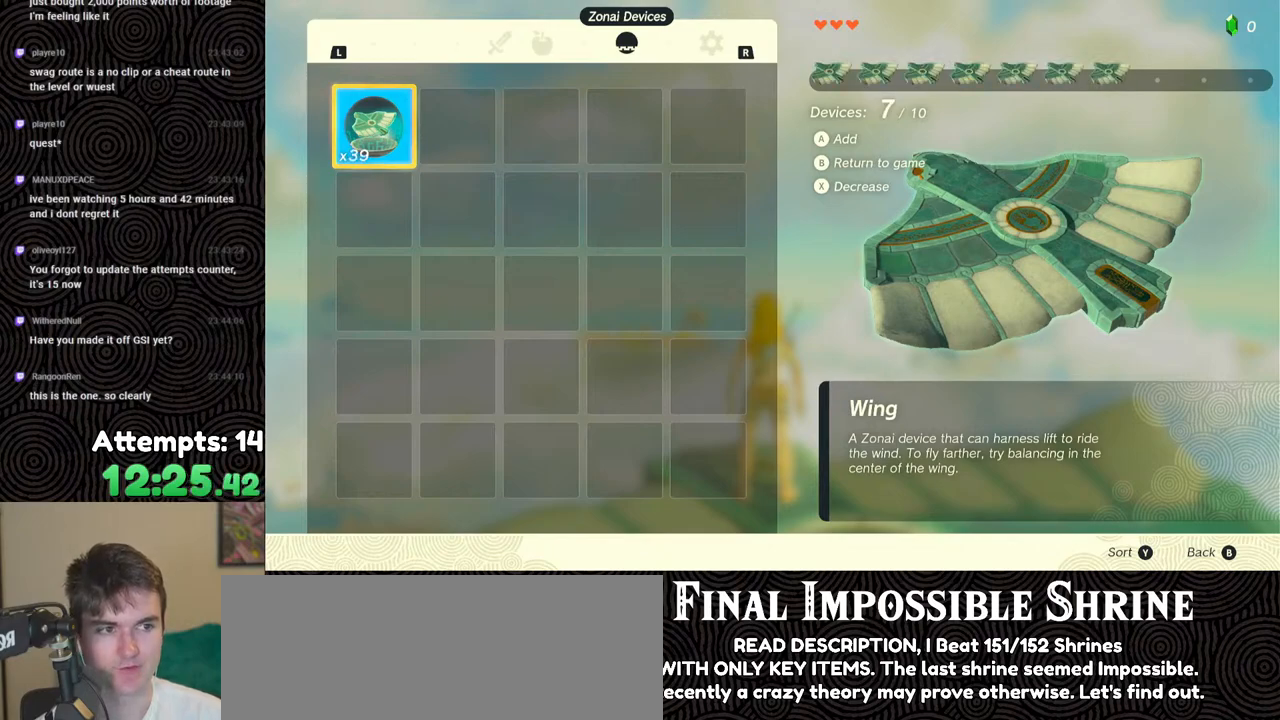
{"buttons": [], "left_stick": "center", "right_stick": "center", "events": [[33, "A", "down"], [133, "A", "up"], [167, "A", "down"], [283, "A", "up"], [367, "A", "down"], [483, "A", "up"]]}
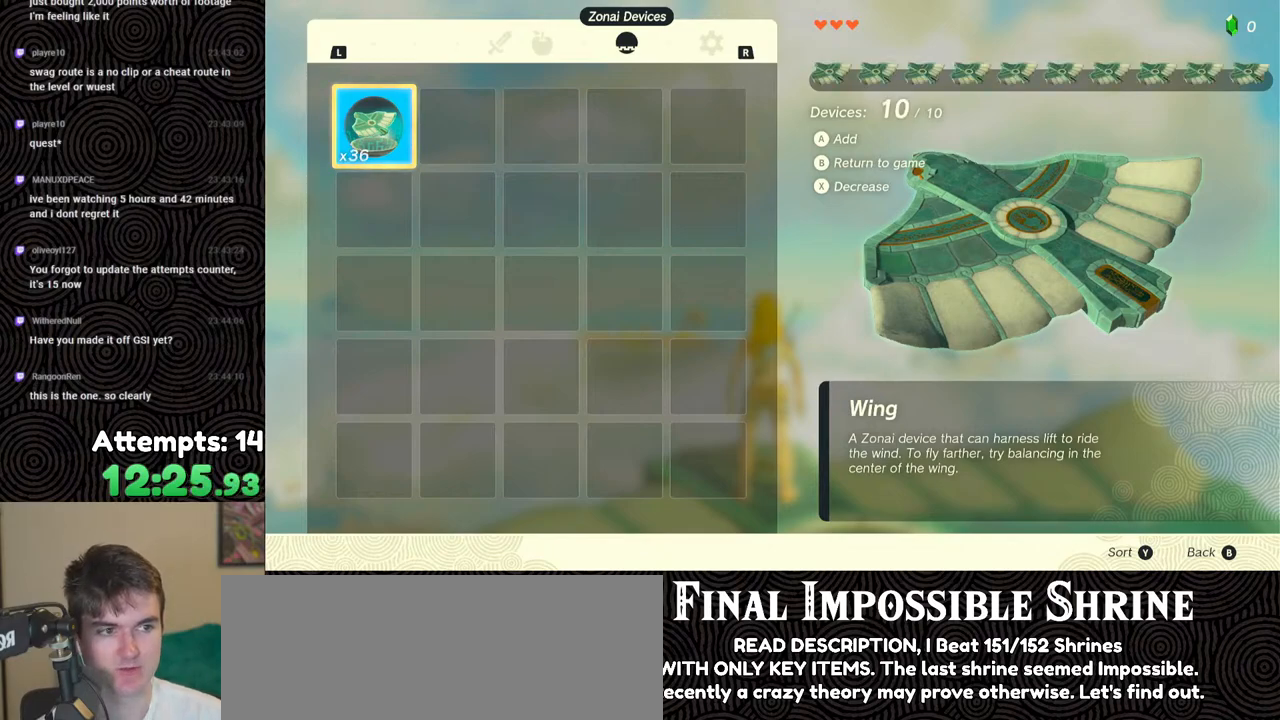
{"buttons": ["B", "Y"], "left_stick": "center", "right_stick": "center", "events": [[333, "B", "down"], [333, "Y", "down"]]}
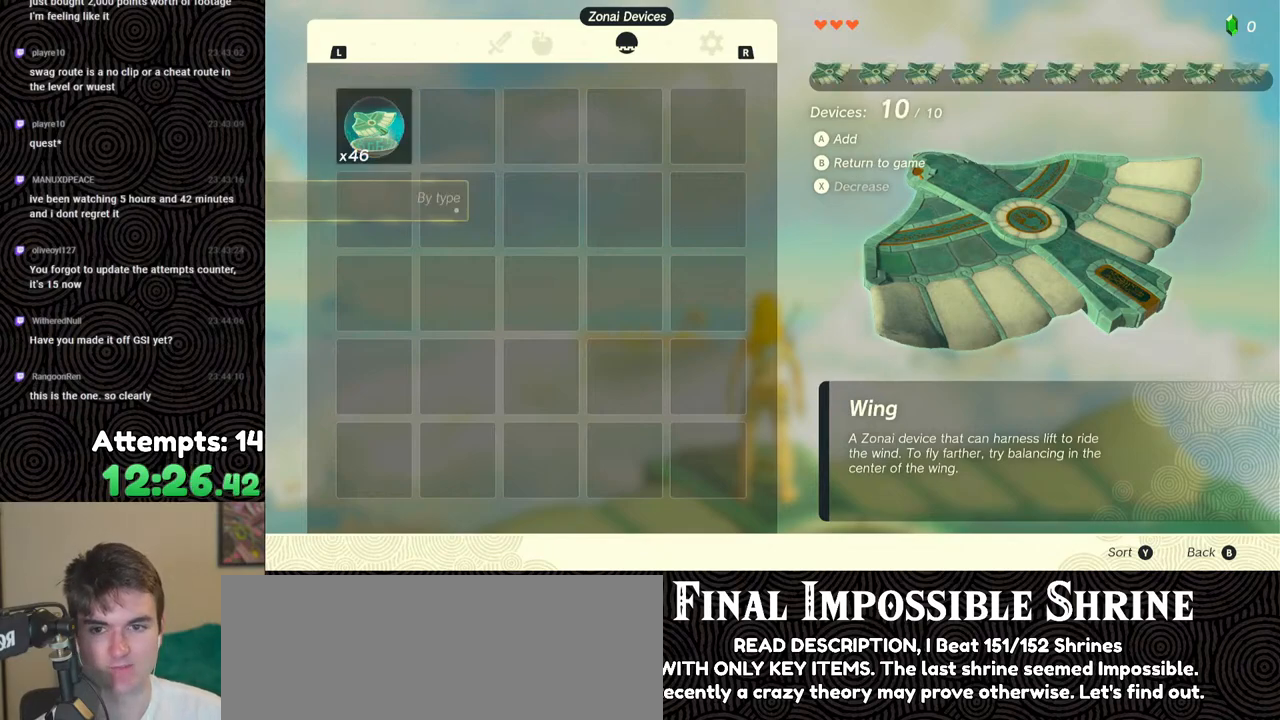
{"buttons": [], "left_stick": "center", "right_stick": "center", "events": [[17, "B", "up"], [33, "Y", "up"]]}